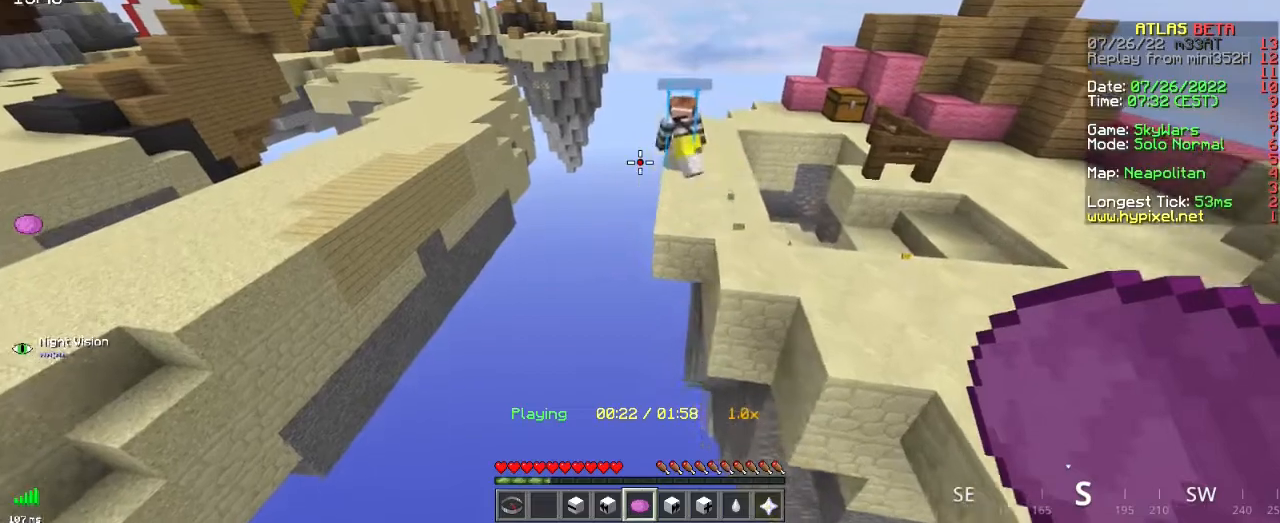
Gameplay with keyboard and mouse; each line is a JSON object with the keys and mouse buttons held at the frame after it. "events" lists presses ("down") and releases ("up") of "d", "q", "s", "space", "z", "mouse_left" and "mouse_right" between this image and that frame as [ms after this image, input, new state], when the widget could be followed in between. "mouse_left", "mouse_right" = the "left", "right" buttons of the "mouse" list. No other keys are recorded. Fast repeated clicks can show as one long hold. Mouse movement is not recorded.
{"keys": ["z"], "mouse": [], "events": [[16, "q", "down"], [300, "z", "down"], [317, "q", "up"]]}
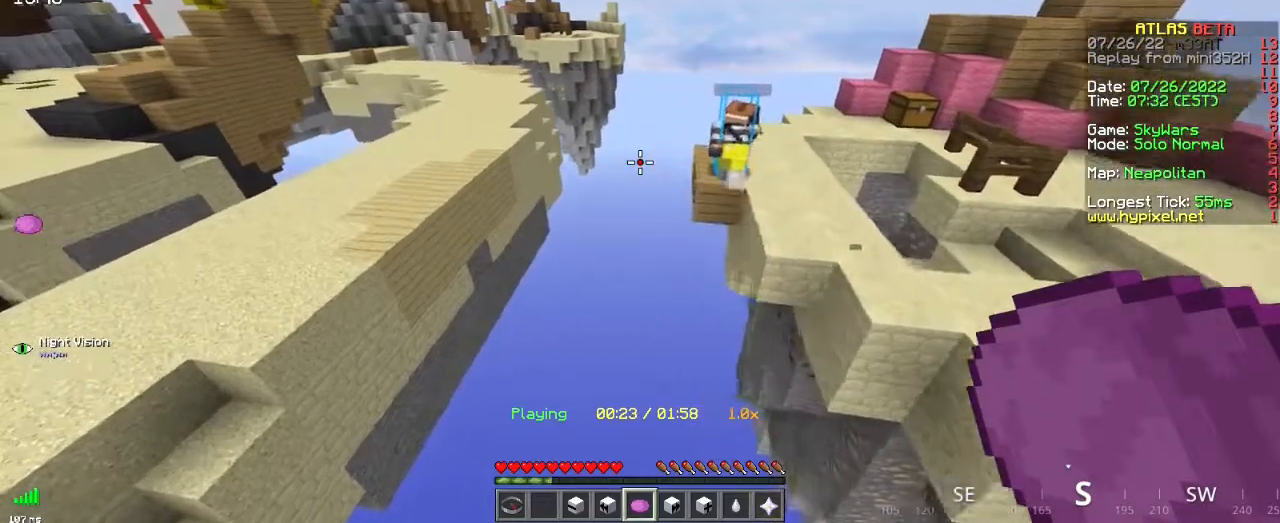
{"keys": [], "mouse": [], "events": [[100, "z", "up"]]}
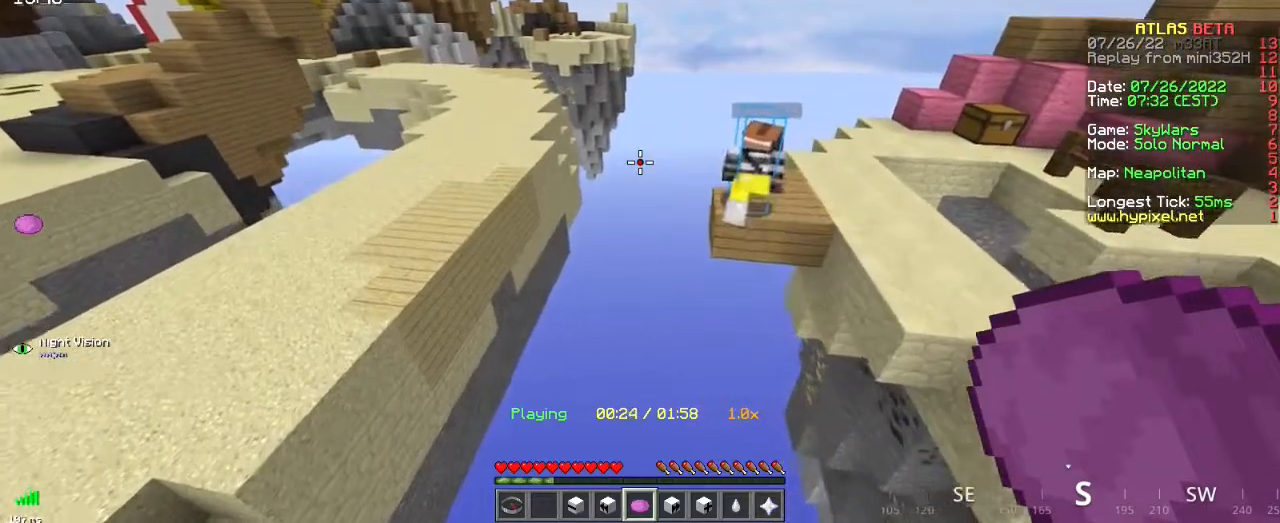
{"keys": [], "mouse": [], "events": []}
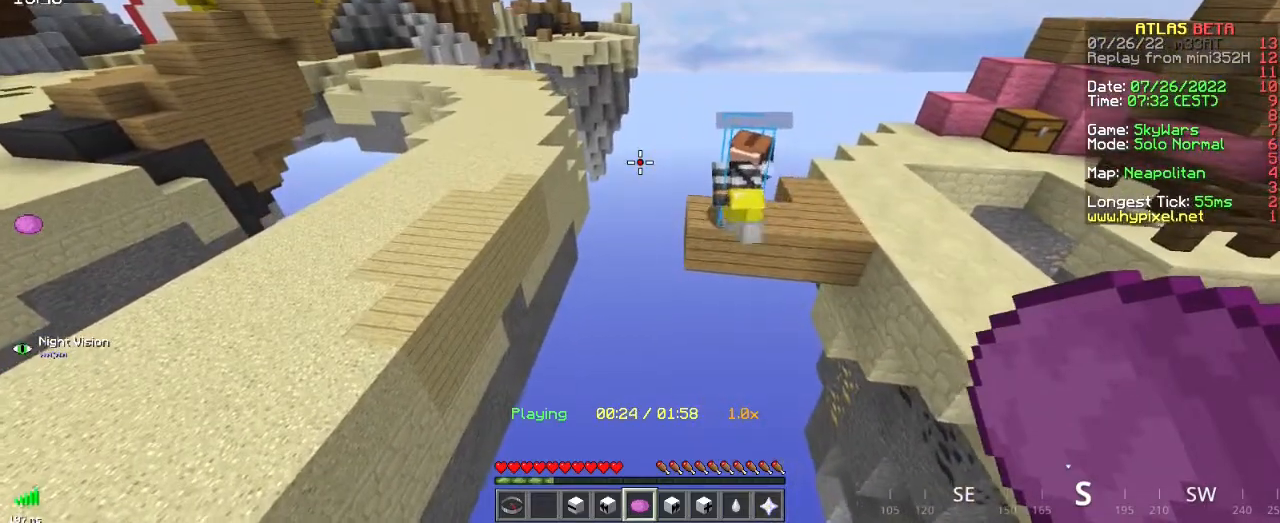
{"keys": [], "mouse": [], "events": []}
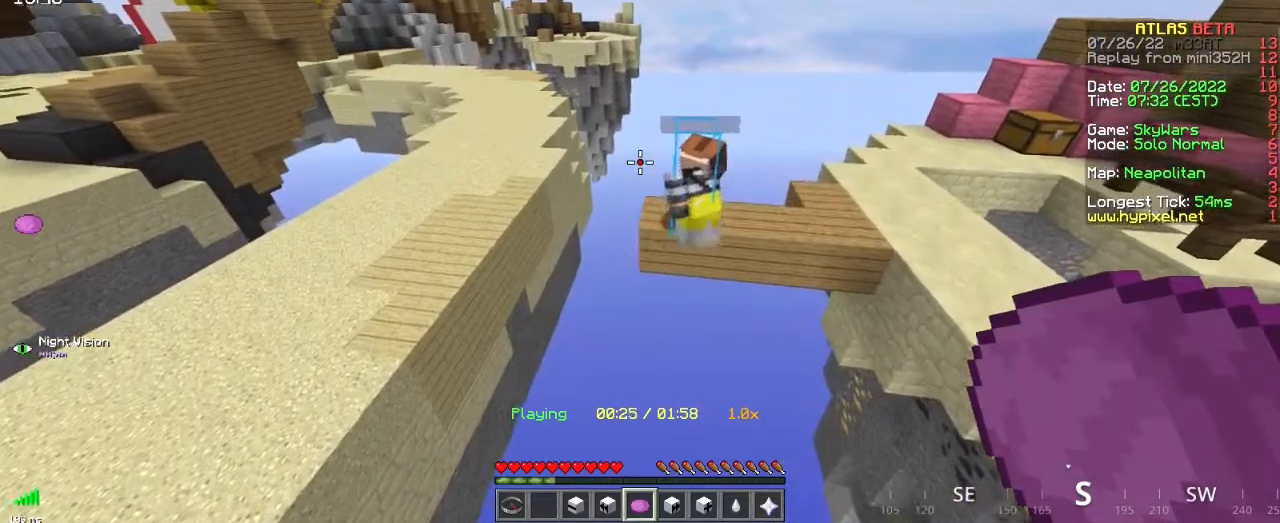
{"keys": ["d"], "mouse": [], "events": [[83, "d", "down"], [117, "z", "down"], [450, "z", "up"]]}
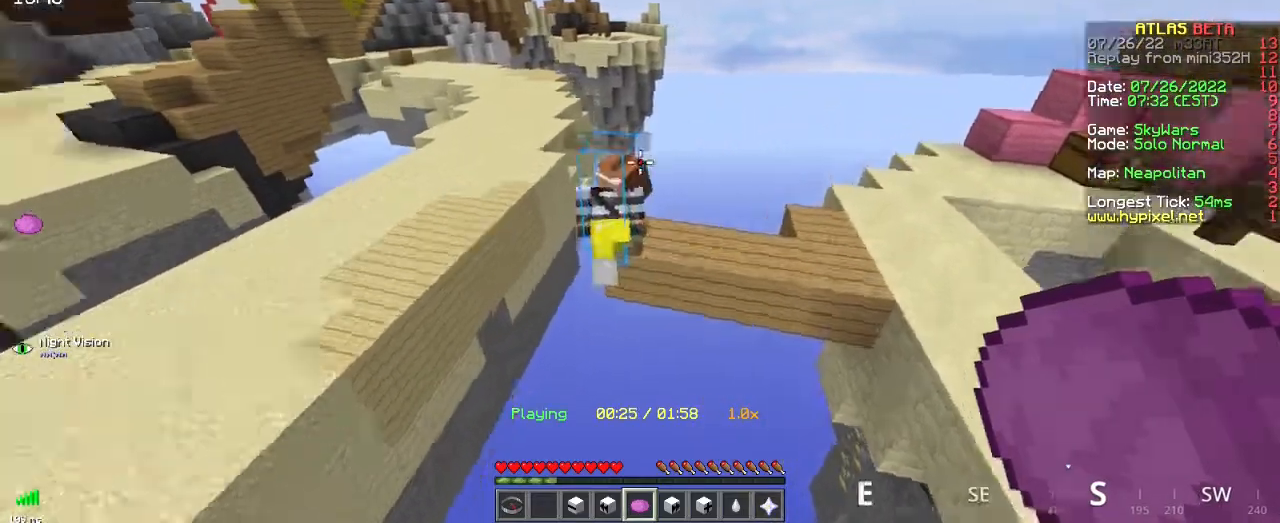
{"keys": [], "mouse": [], "events": [[17, "d", "up"]]}
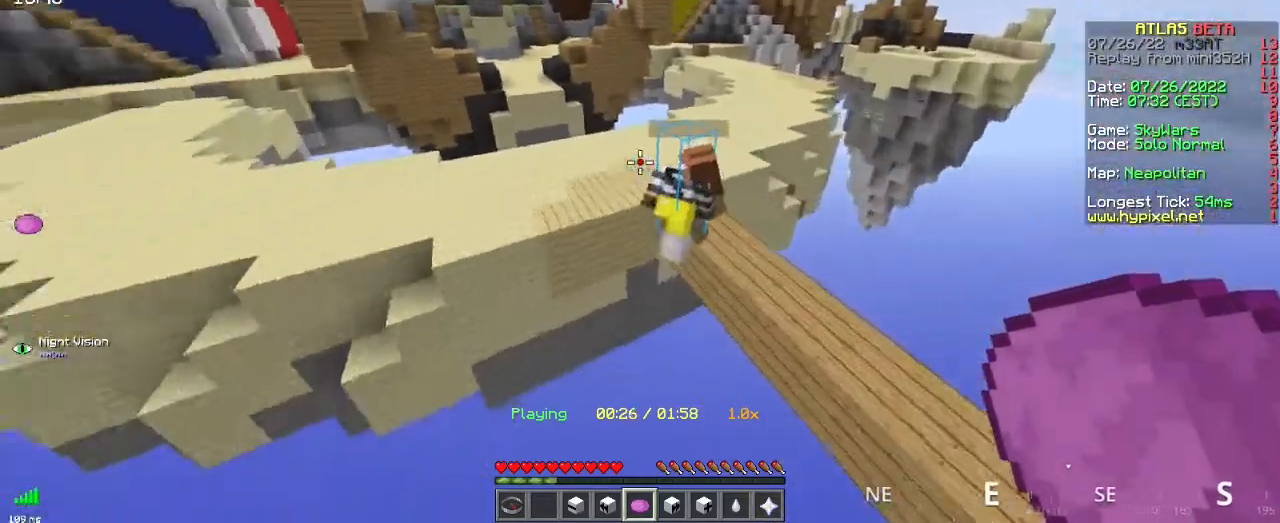
{"keys": ["d", "z"], "mouse": [], "events": [[350, "d", "down"], [350, "z", "down"]]}
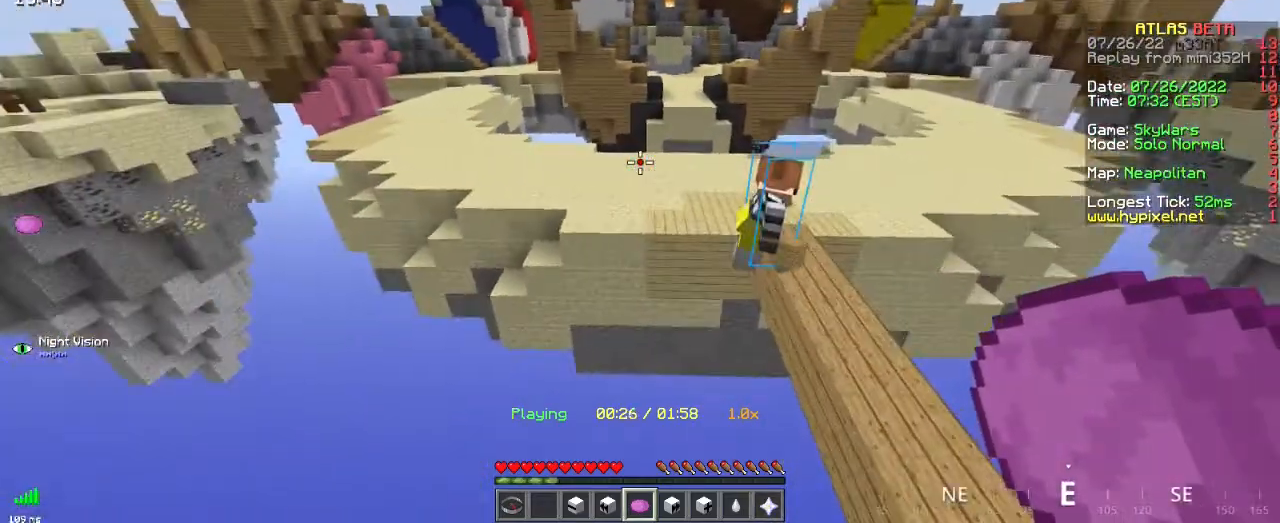
{"keys": [], "mouse": [], "events": [[417, "d", "up"], [434, "z", "up"]]}
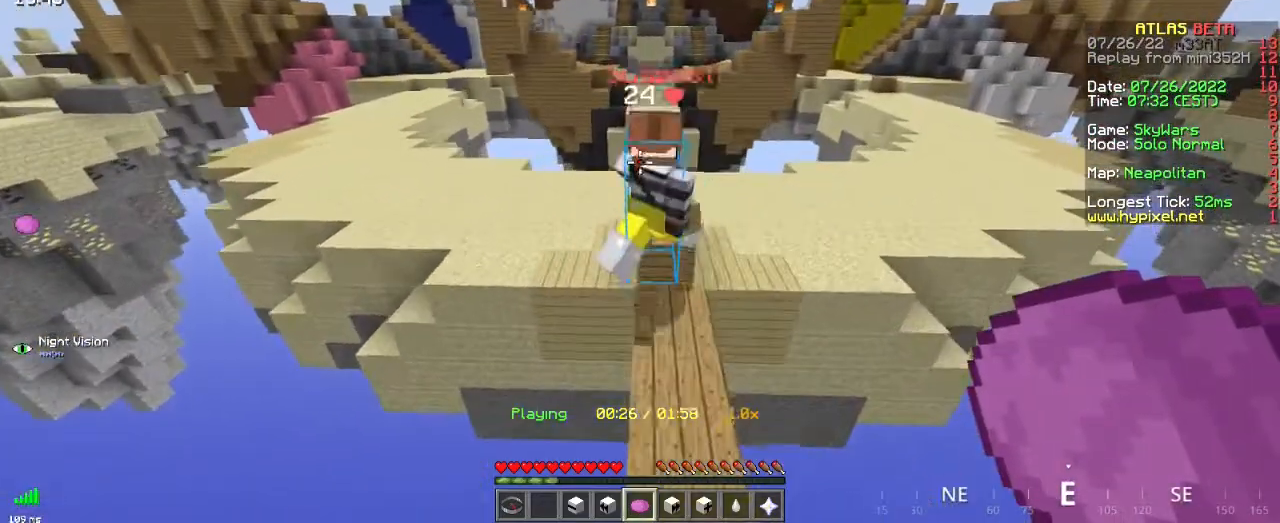
{"keys": ["z"], "mouse": [], "events": [[334, "z", "down"]]}
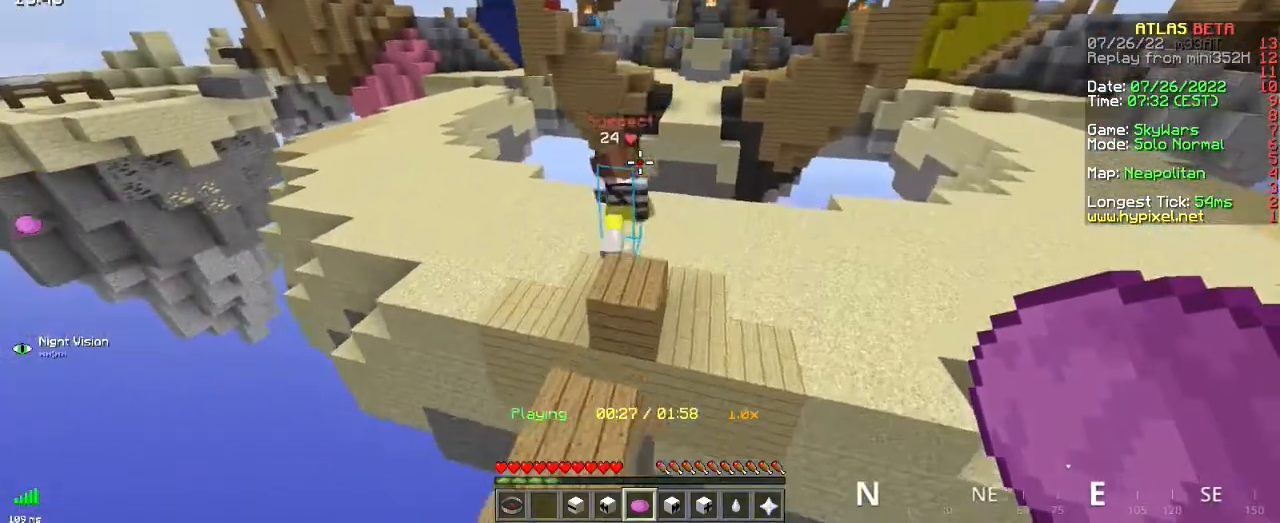
{"keys": ["q"], "mouse": [], "events": [[251, "z", "up"], [367, "q", "down"]]}
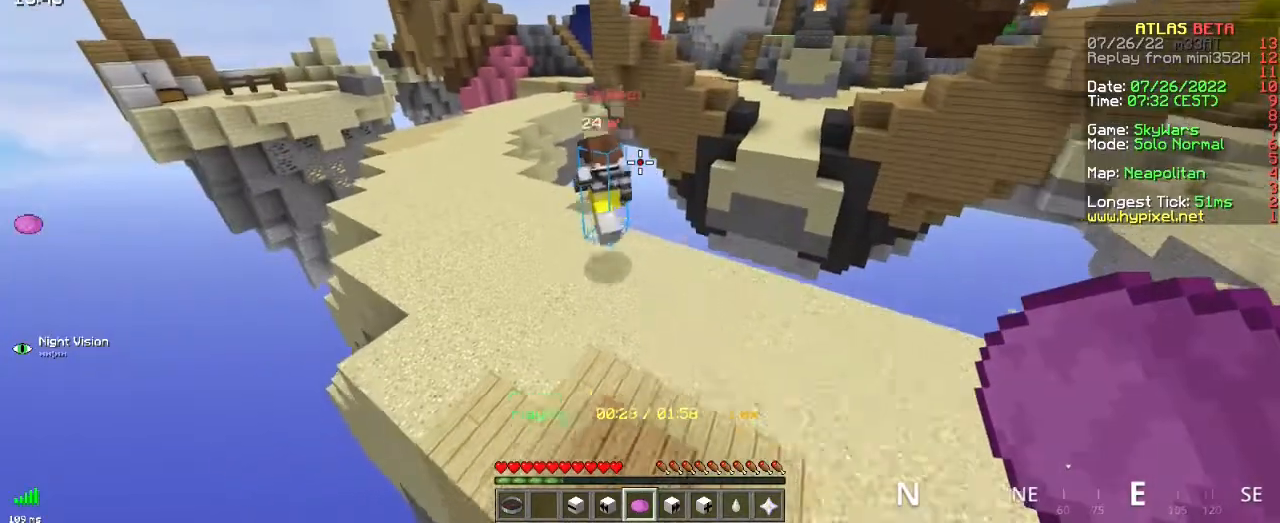
{"keys": ["q", "z"], "mouse": [], "events": [[50, "z", "down"]]}
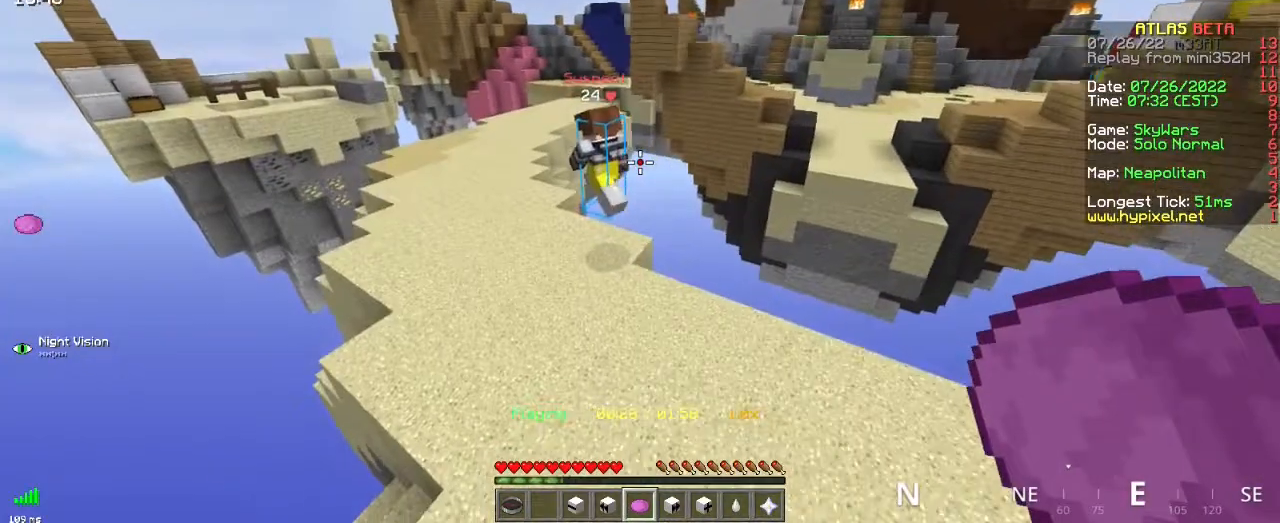
{"keys": [], "mouse": [], "events": [[267, "q", "up"], [467, "z", "up"]]}
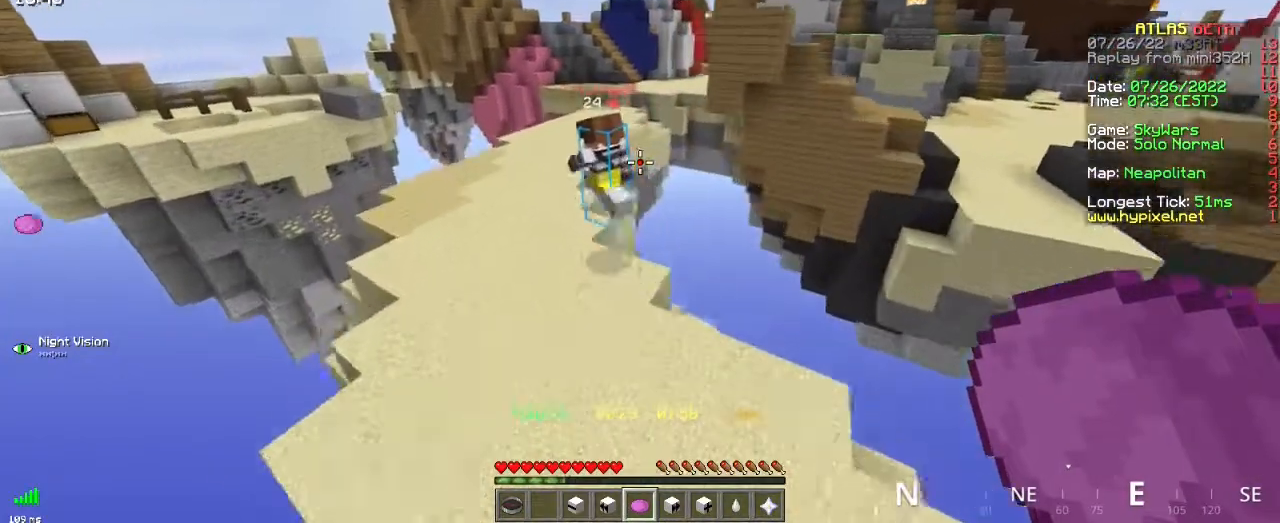
{"keys": ["q", "z"], "mouse": [], "events": [[167, "z", "down"], [283, "q", "down"]]}
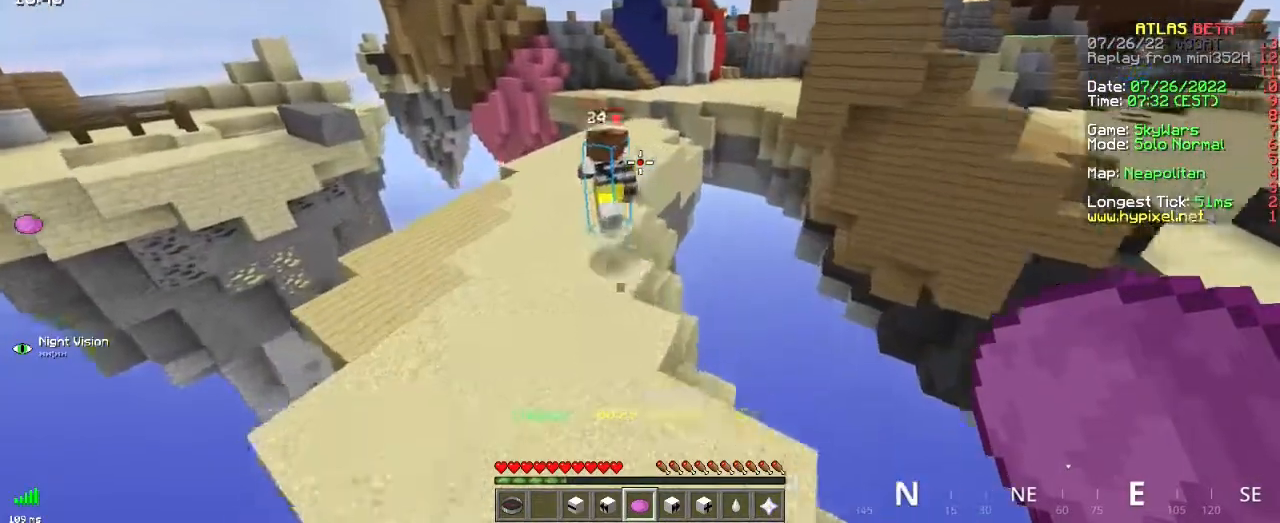
{"keys": ["z"], "mouse": [], "events": [[50, "q", "up"], [151, "z", "up"], [468, "z", "down"]]}
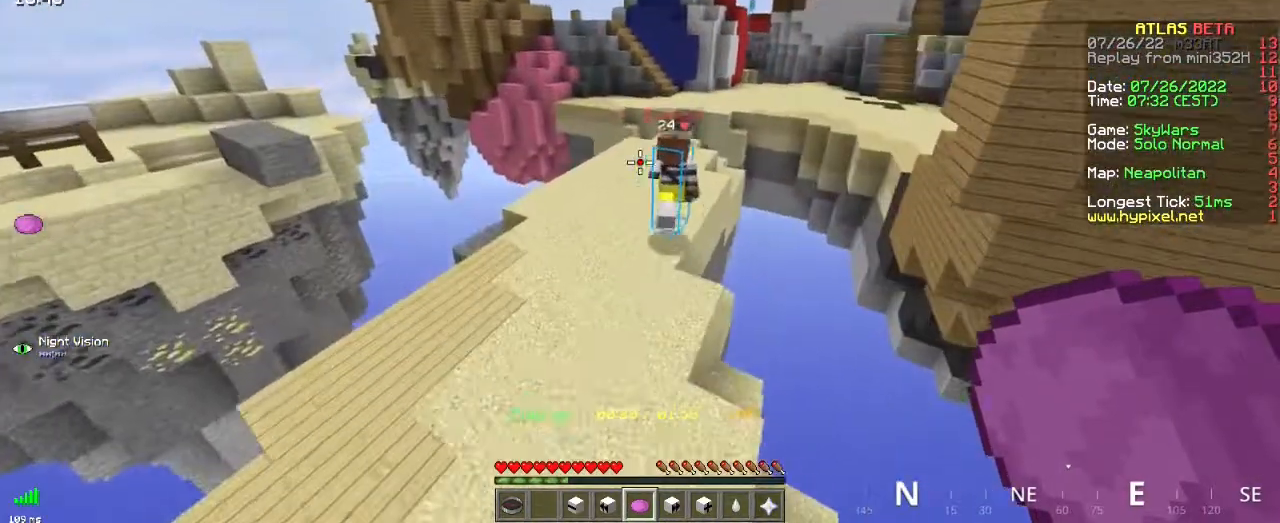
{"keys": ["z"], "mouse": [], "events": []}
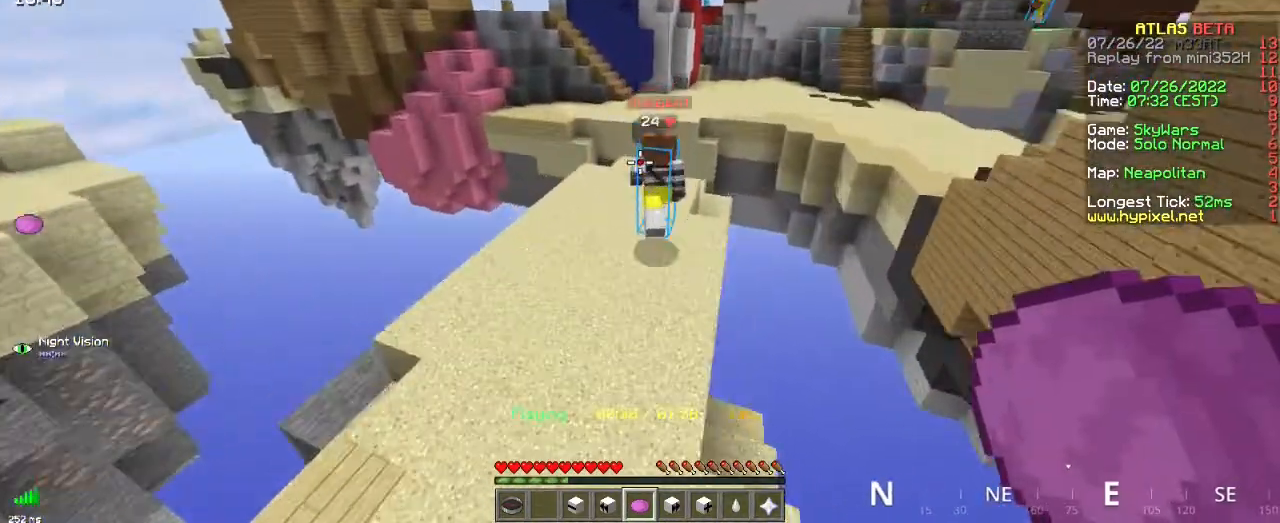
{"keys": [], "mouse": [], "events": [[134, "z", "up"]]}
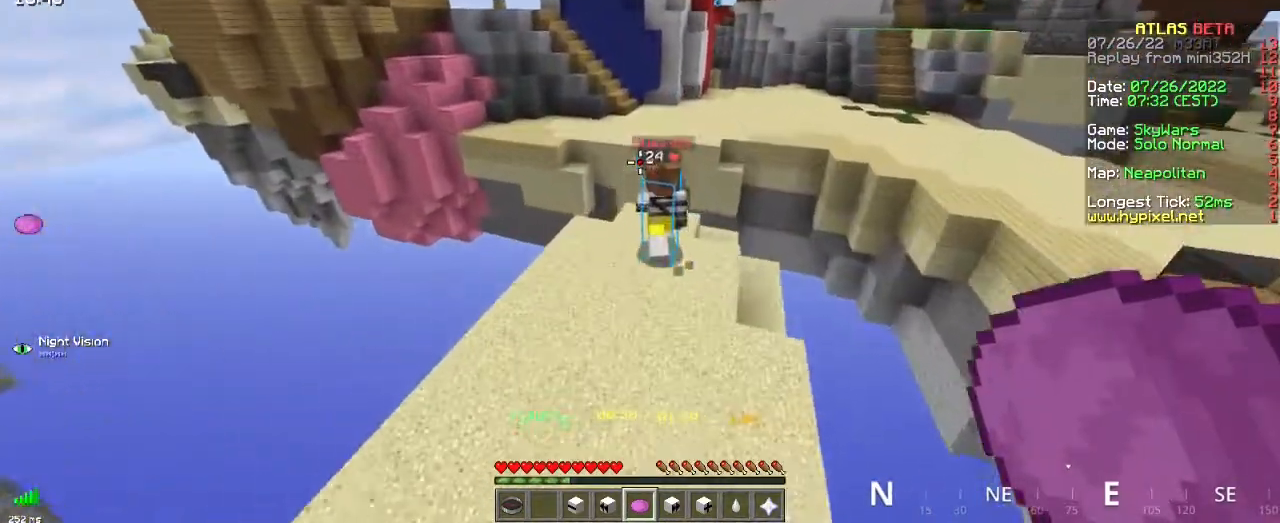
{"keys": [], "mouse": [], "events": []}
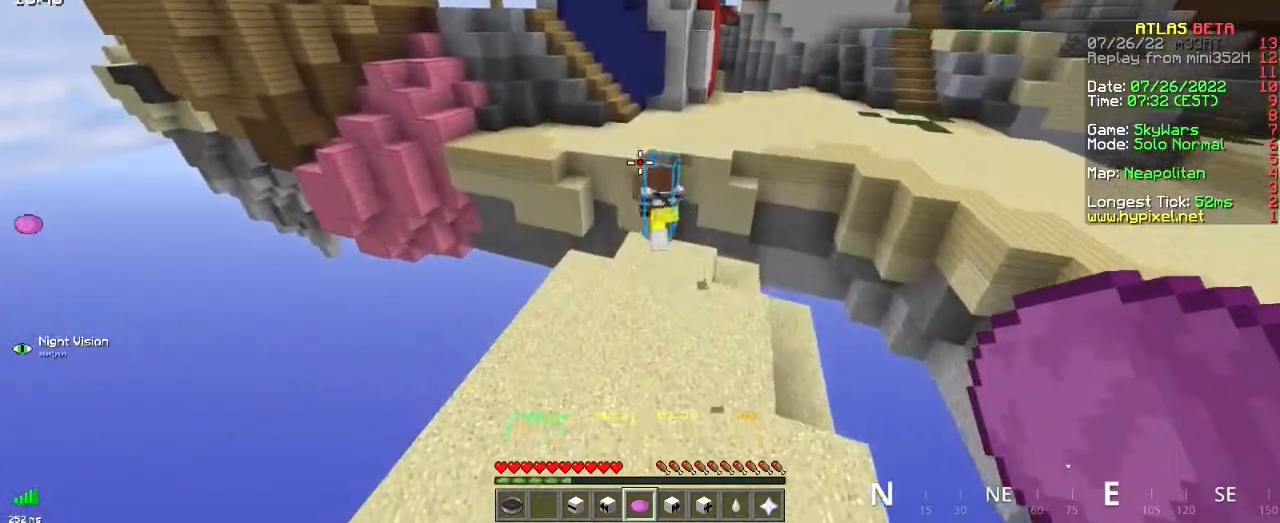
{"keys": ["z"], "mouse": [], "events": [[34, "z", "down"]]}
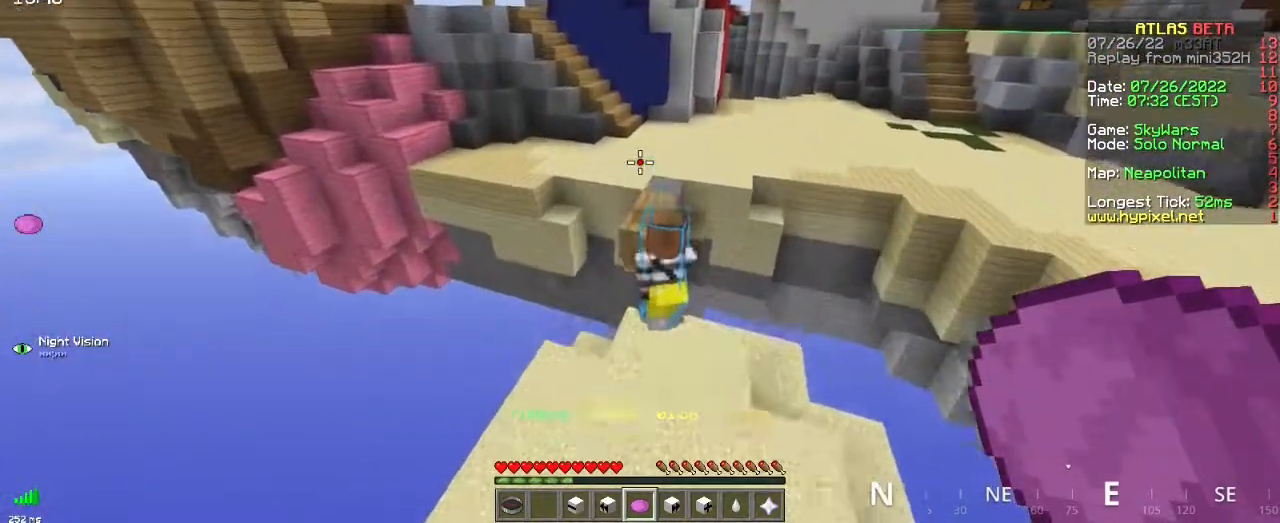
{"keys": ["s"], "mouse": [], "events": [[133, "z", "up"], [317, "s", "down"]]}
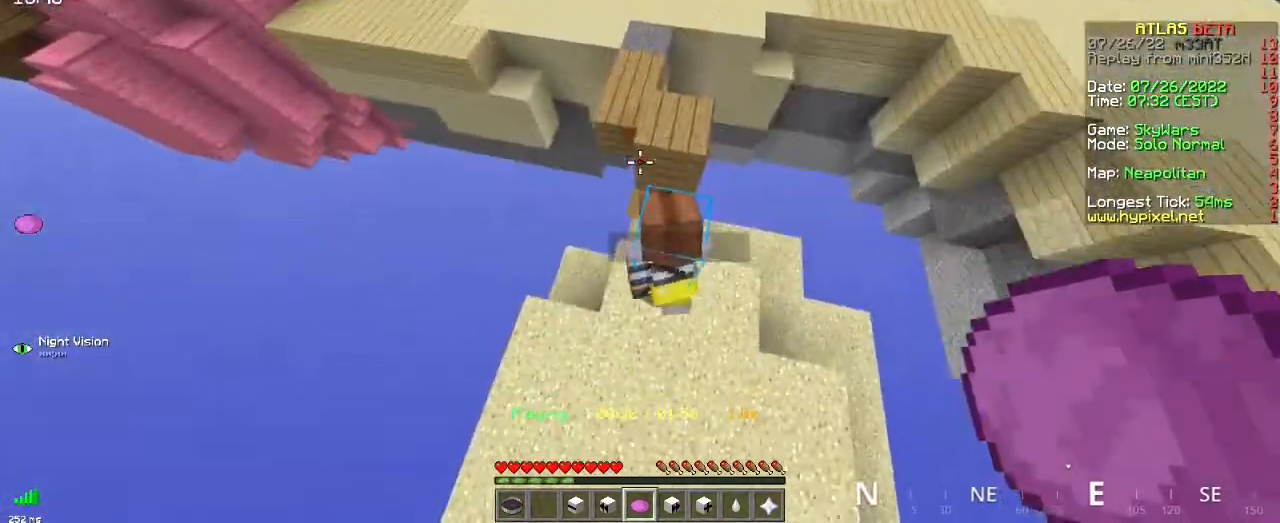
{"keys": ["z"], "mouse": [], "events": [[167, "s", "up"], [401, "z", "down"]]}
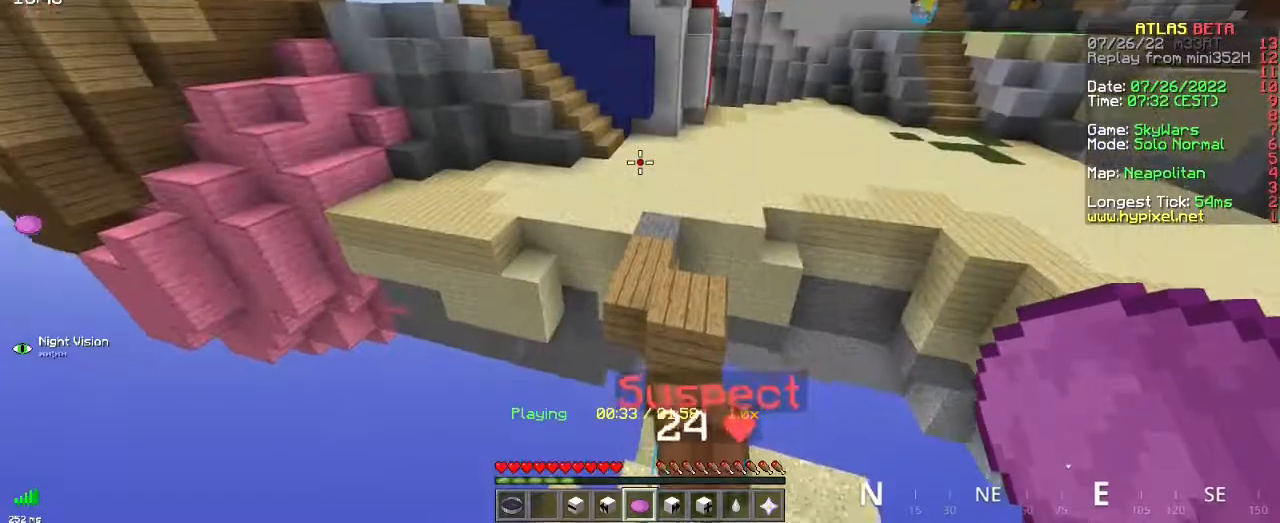
{"keys": [], "mouse": [], "events": [[467, "z", "up"]]}
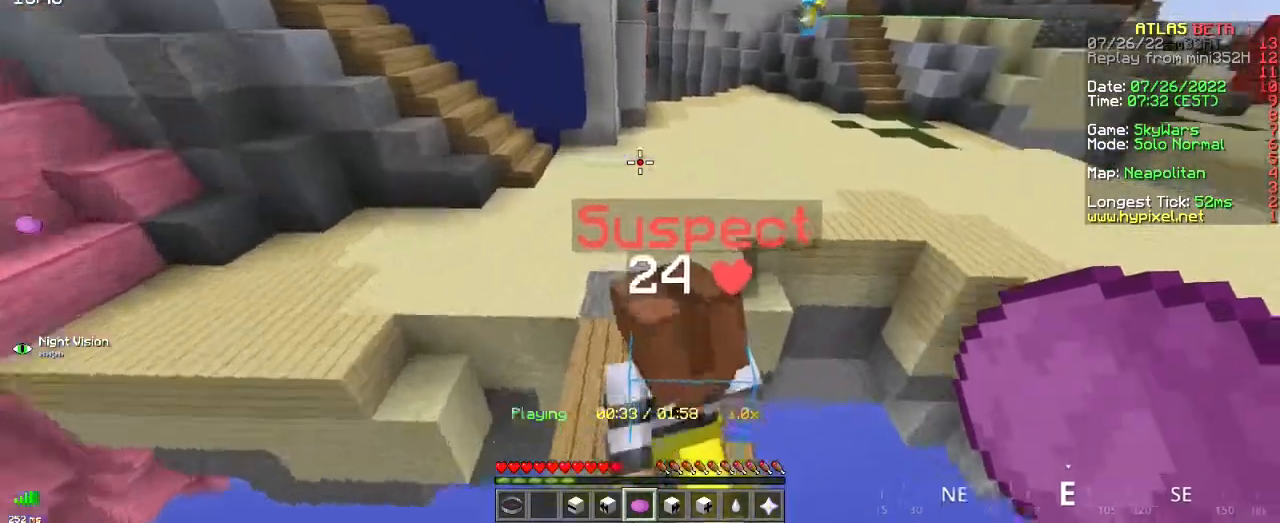
{"keys": ["d"], "mouse": [], "events": [[117, "s", "down"], [367, "s", "up"], [401, "d", "down"]]}
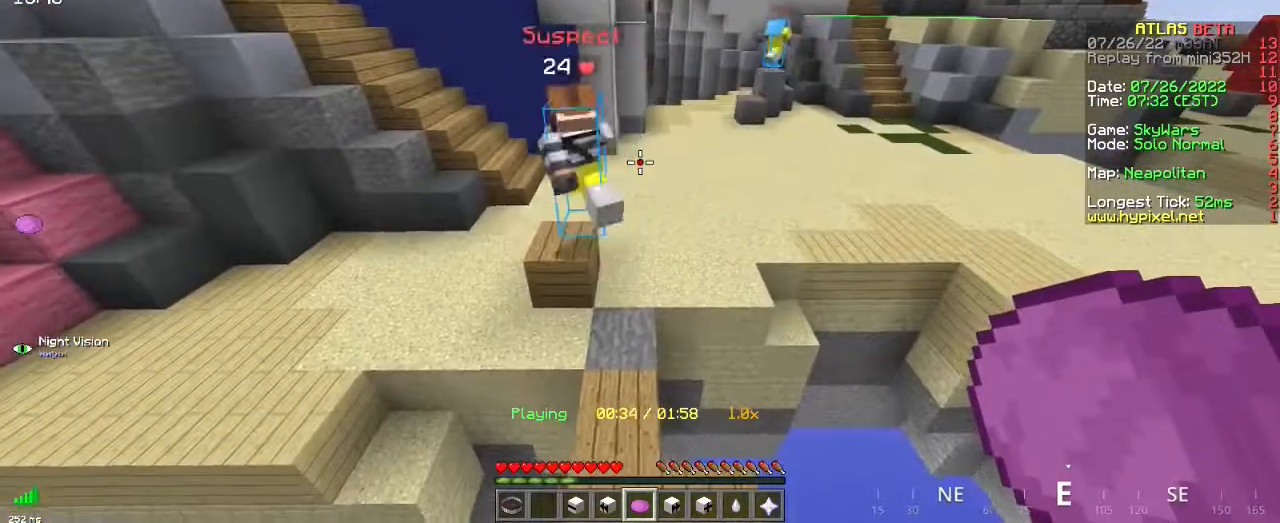
{"keys": ["q", "z"], "mouse": ["right"], "events": [[33, "z", "down"], [133, "d", "up"], [233, "q", "down"], [350, "mouse_right", "down"]]}
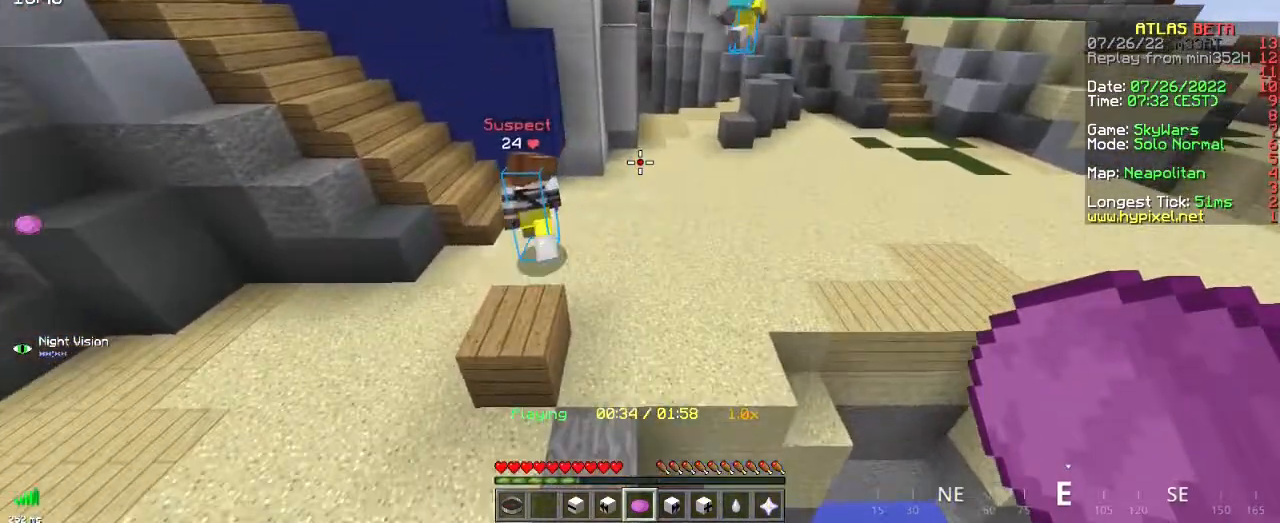
{"keys": [], "mouse": [], "events": [[84, "mouse_right", "up"], [134, "q", "up"], [134, "z", "up"]]}
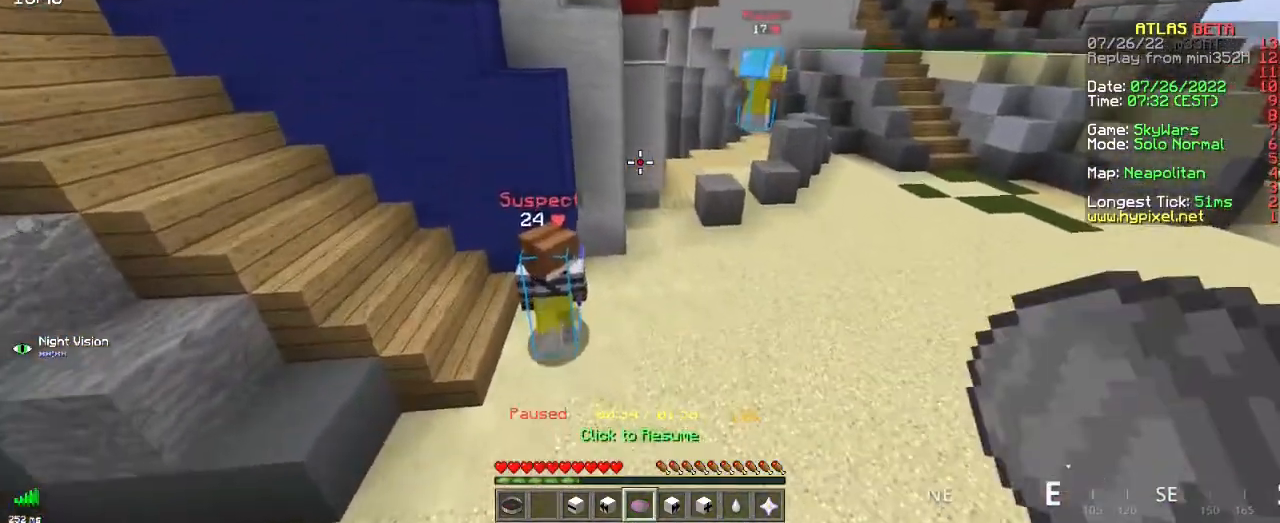
{"keys": ["d", "z"], "mouse": [], "events": [[17, "z", "down"], [217, "d", "down"]]}
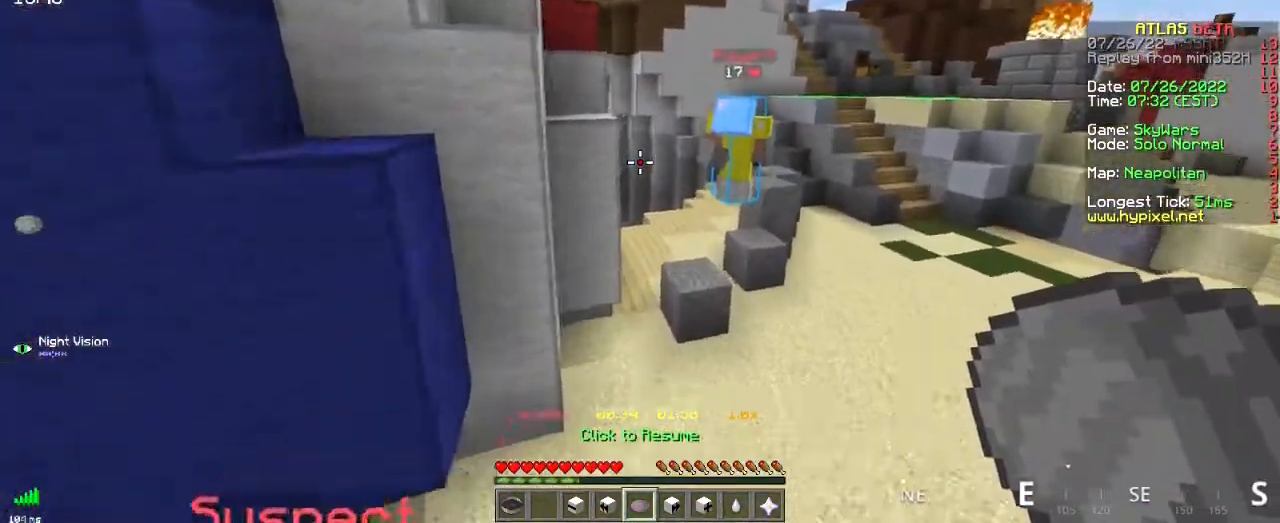
{"keys": ["d"], "mouse": [], "events": [[17, "z", "up"], [117, "d", "up"], [334, "d", "down"]]}